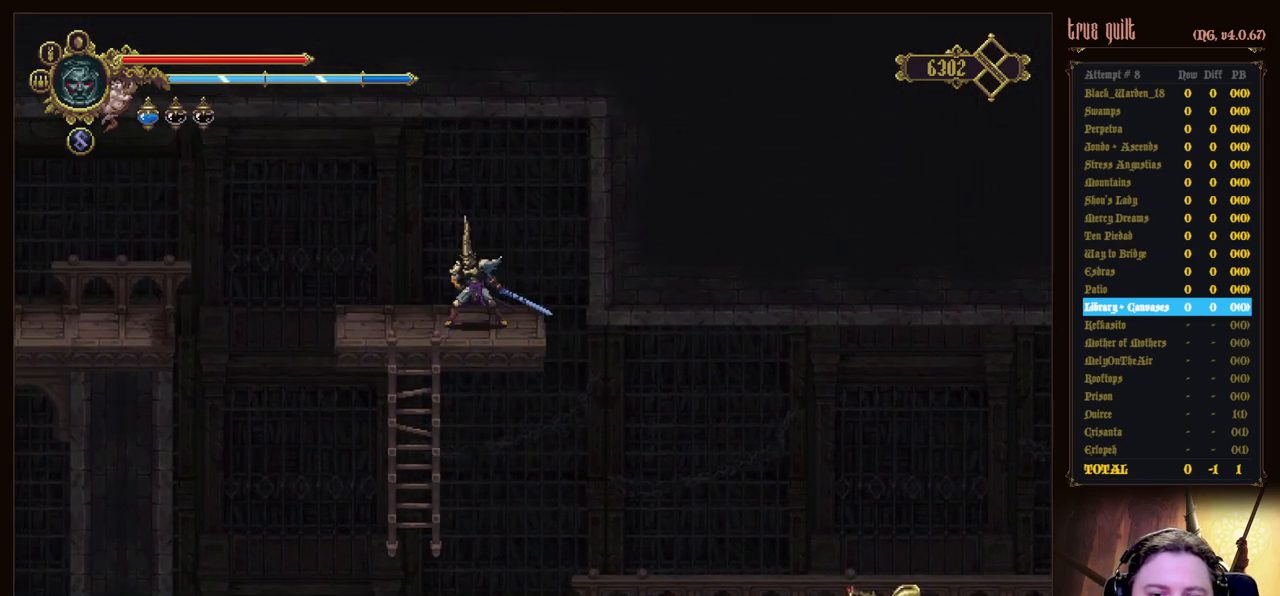
Gameplay with keyboard; each line is a JSON object with the keys held at the frame after it. "events" lists presses ("down") and releases ("up") of "attack", "dodge", "down", "escape", "heal", "interact", "jump", "left", "parry", "prayer", "ranged", "right" and "up" between this image and that frame as [ms after this image, input, new state], when the widget could be followed in between. No other keys are recorded. Mouse input is not recorded. Key names are as the overlay labels them; some are game actions (e.g. jump) rather than physical keys.
{"keys": ["jump", "left"], "events": [[400, "jump", "down"]]}
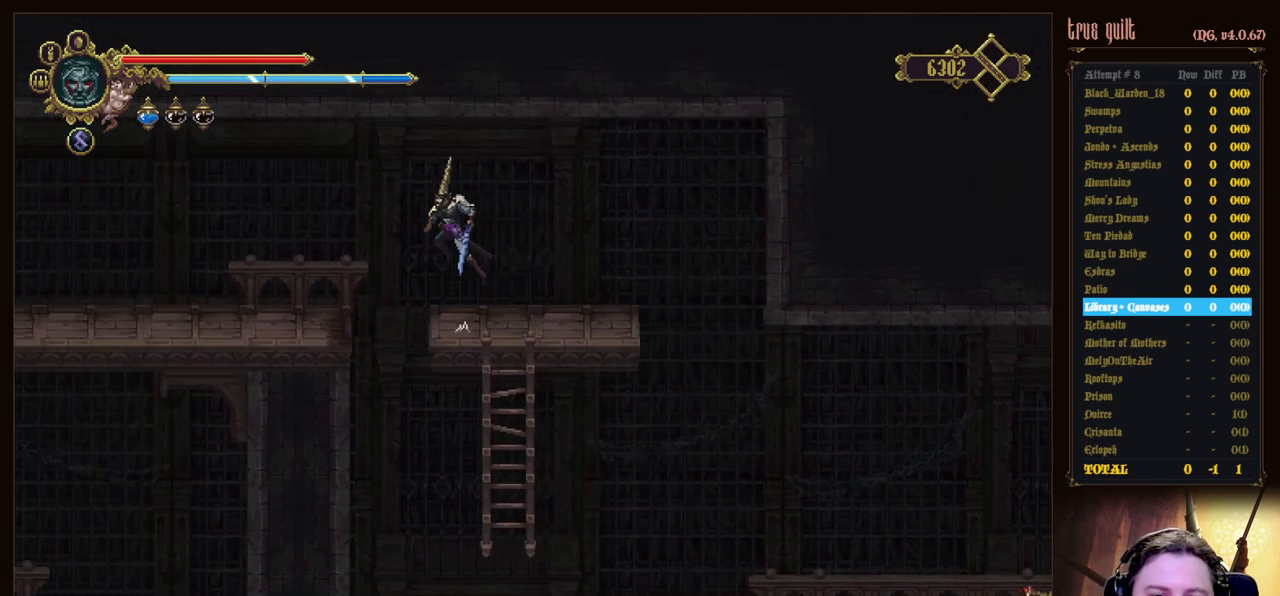
{"keys": ["left"], "events": [[83, "jump", "up"]]}
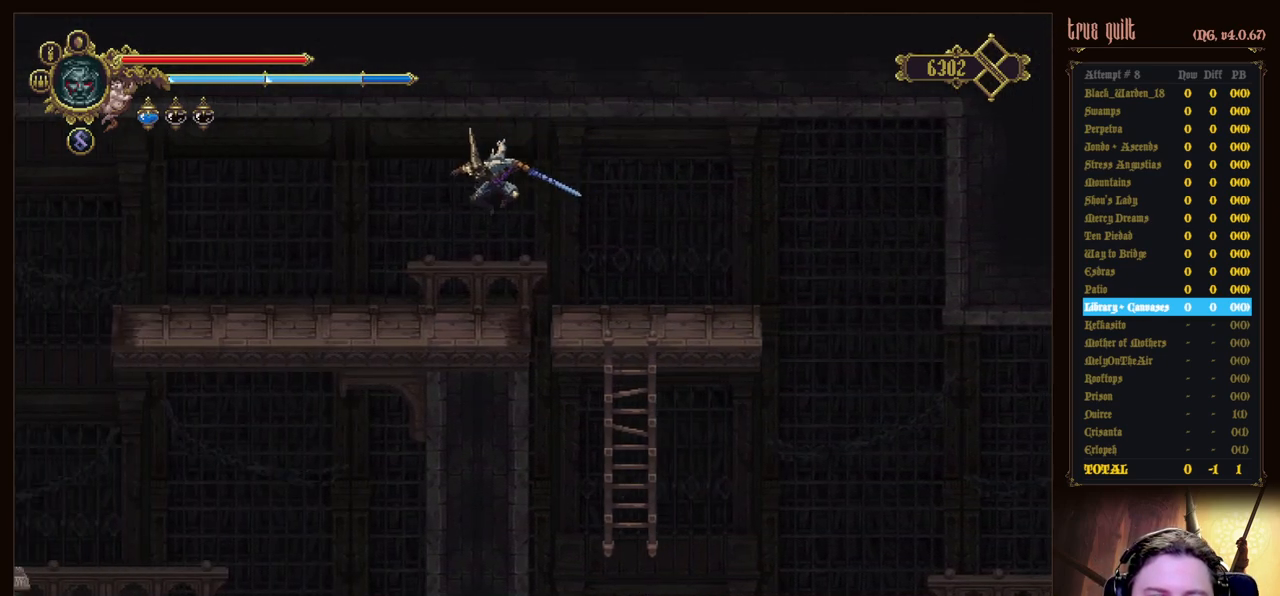
{"keys": ["left"], "events": []}
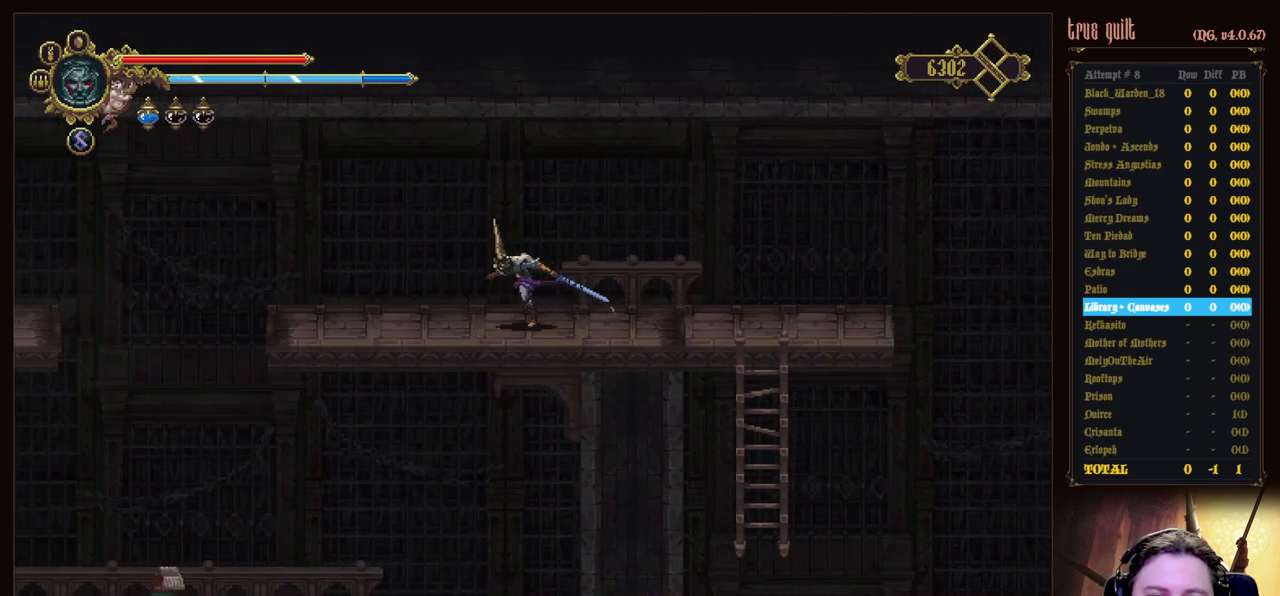
{"keys": ["dodge", "left"], "events": [[300, "dodge", "down"]]}
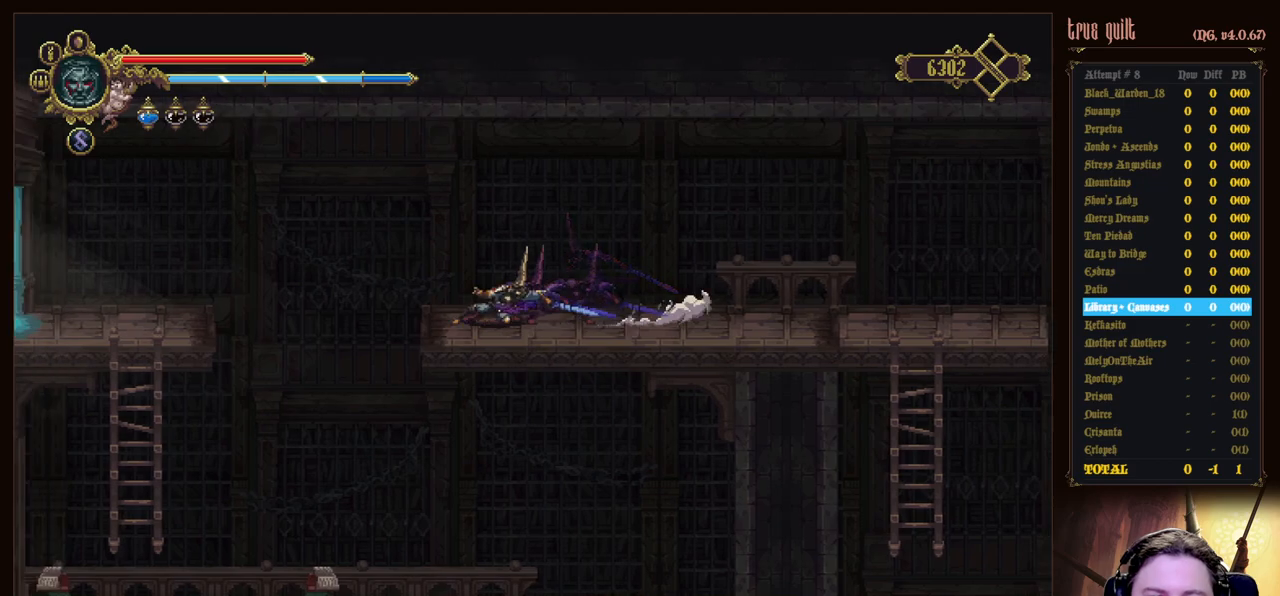
{"keys": ["jump", "left"], "events": [[83, "jump", "down"], [133, "dodge", "up"]]}
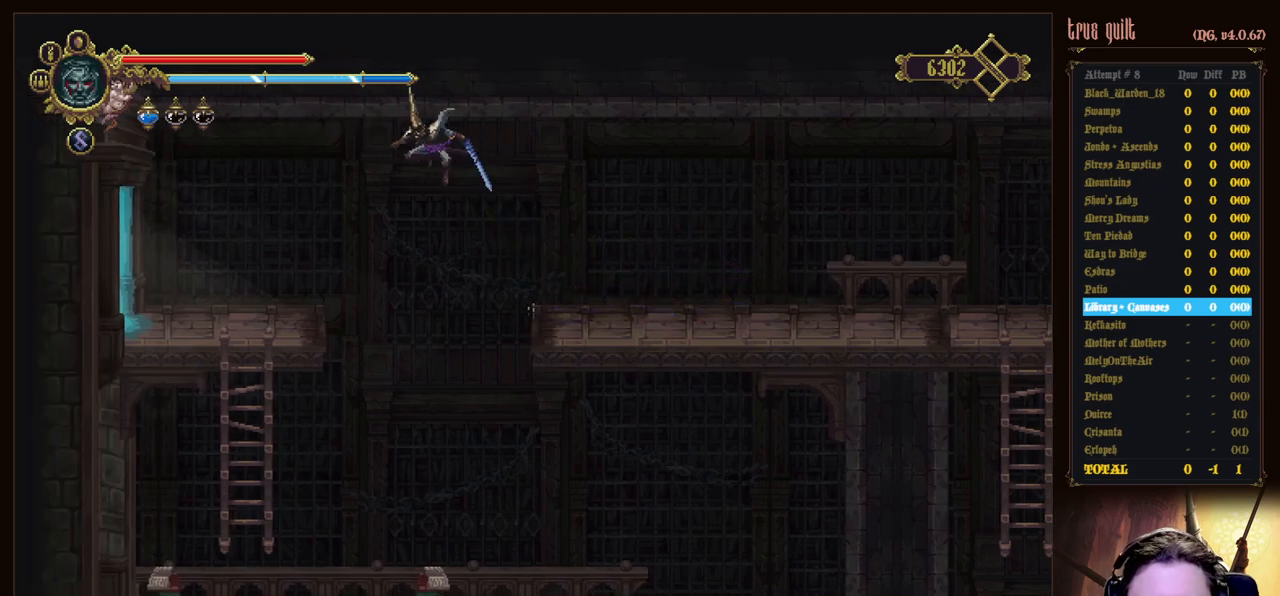
{"keys": ["left"], "events": [[433, "jump", "up"]]}
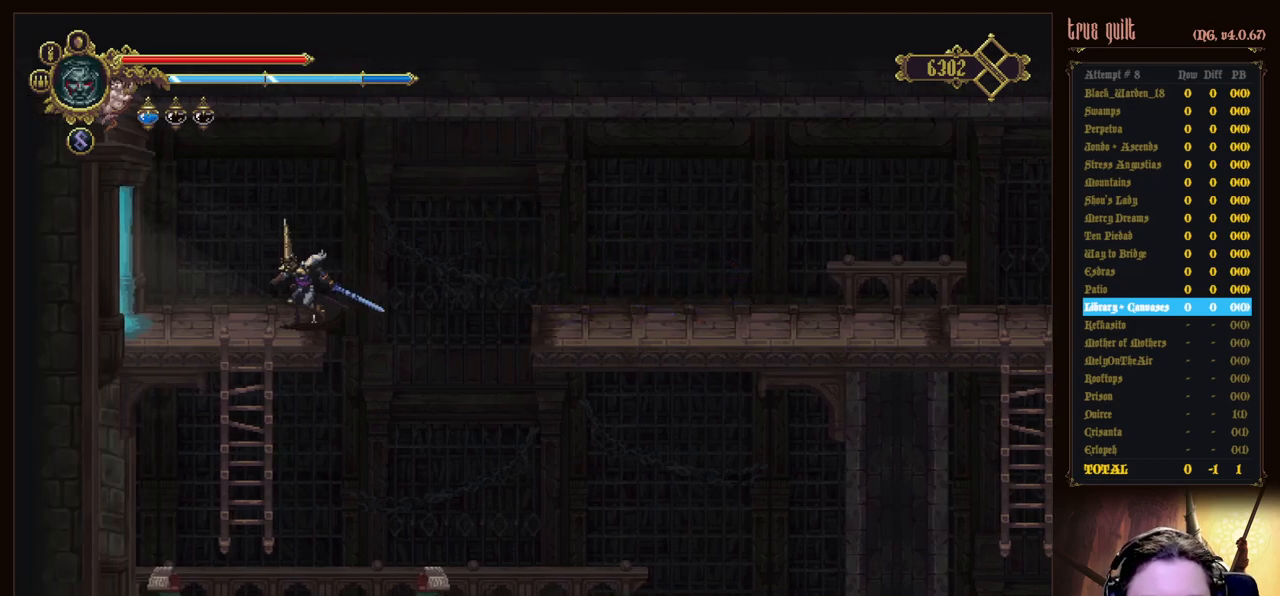
{"keys": ["dodge", "left"], "events": [[67, "dodge", "down"], [67, "down", "down"], [250, "dodge", "up"], [300, "dodge", "down"], [483, "down", "up"]]}
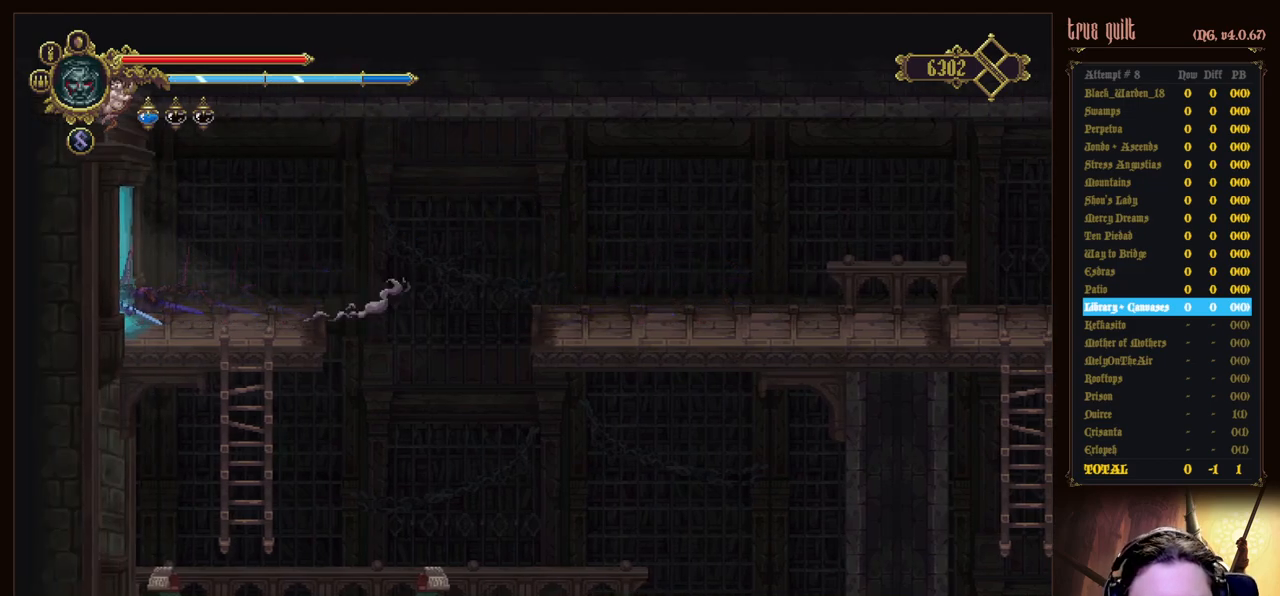
{"keys": ["left"], "events": [[33, "dodge", "up"]]}
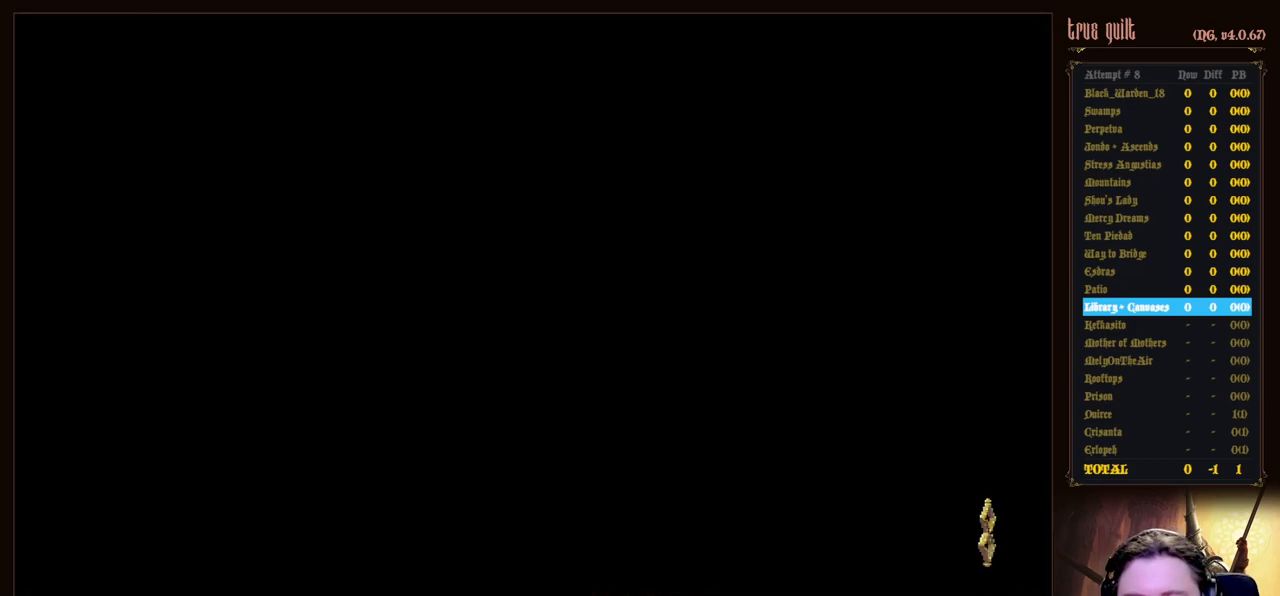
{"keys": ["left"], "events": []}
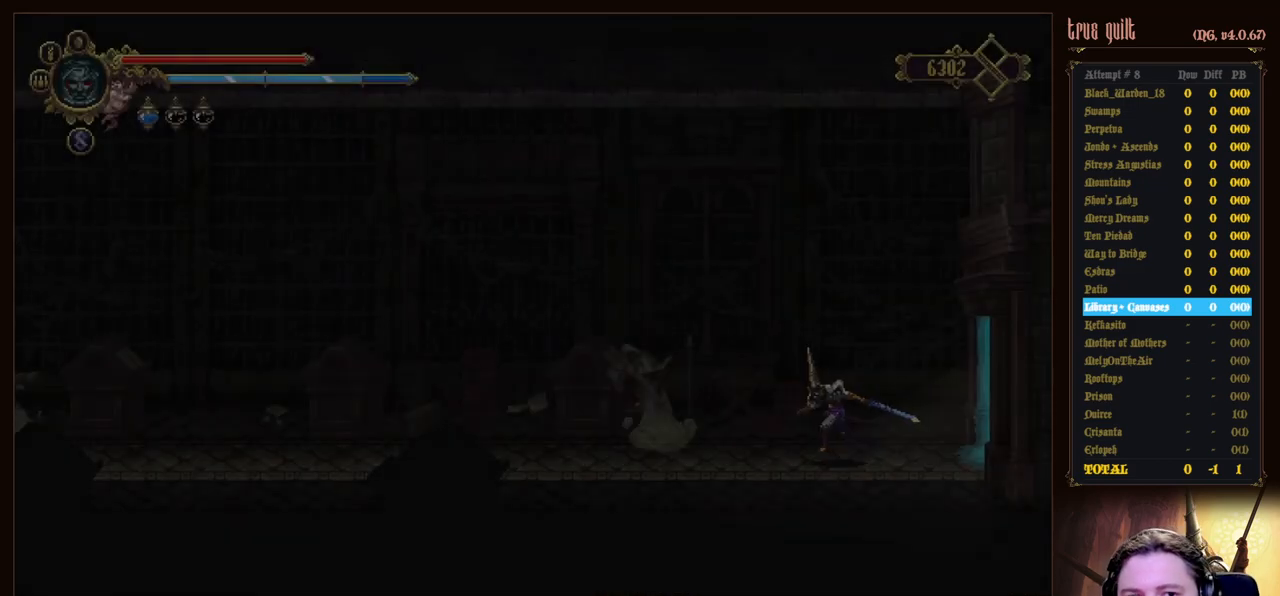
{"keys": ["down", "left"], "events": [[67, "dodge", "down"], [67, "down", "down"], [400, "dodge", "up"]]}
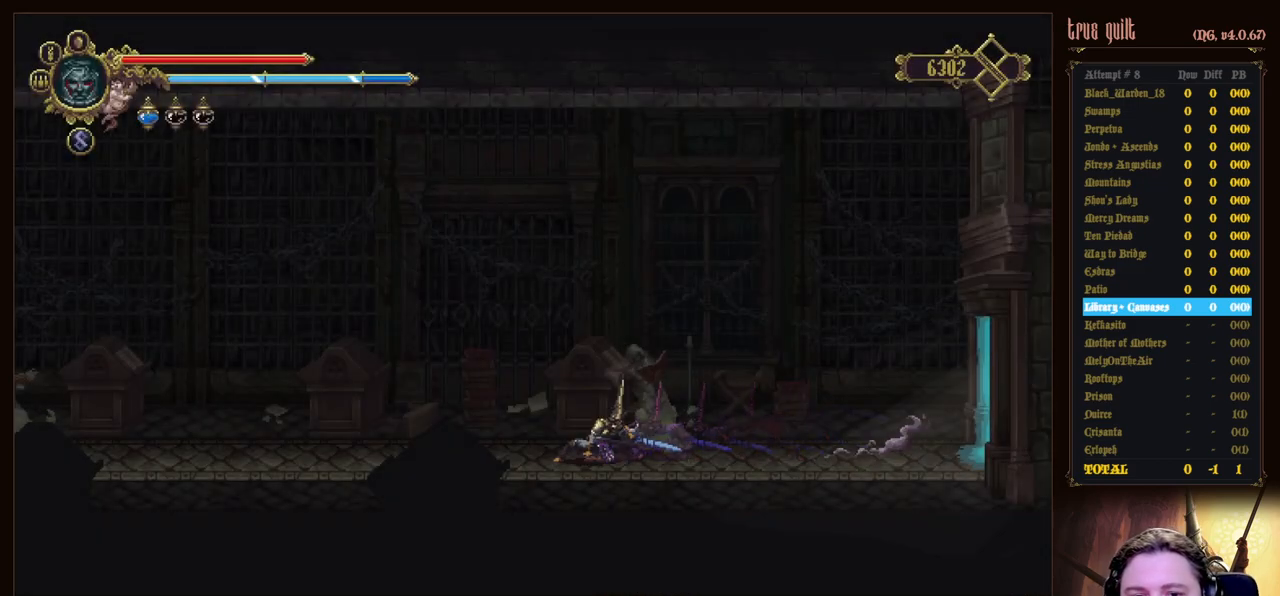
{"keys": ["dodge", "down", "left"], "events": [[33, "dodge", "down"], [367, "dodge", "up"], [467, "dodge", "down"]]}
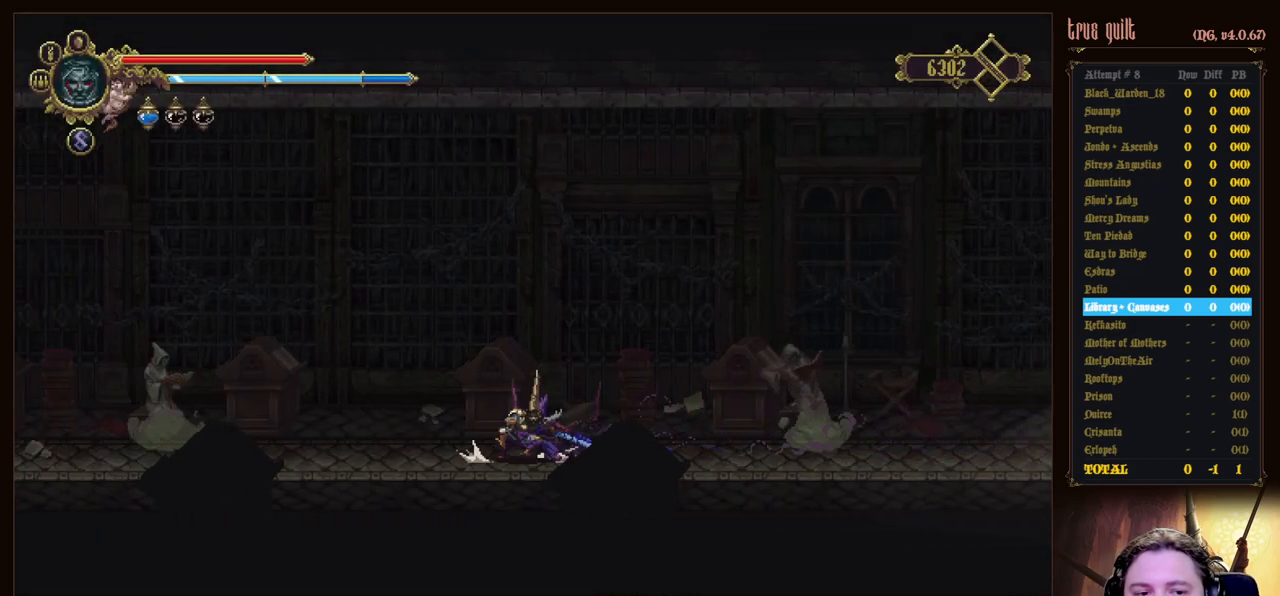
{"keys": ["dodge", "down", "left"], "events": [[233, "dodge", "up"], [433, "dodge", "down"]]}
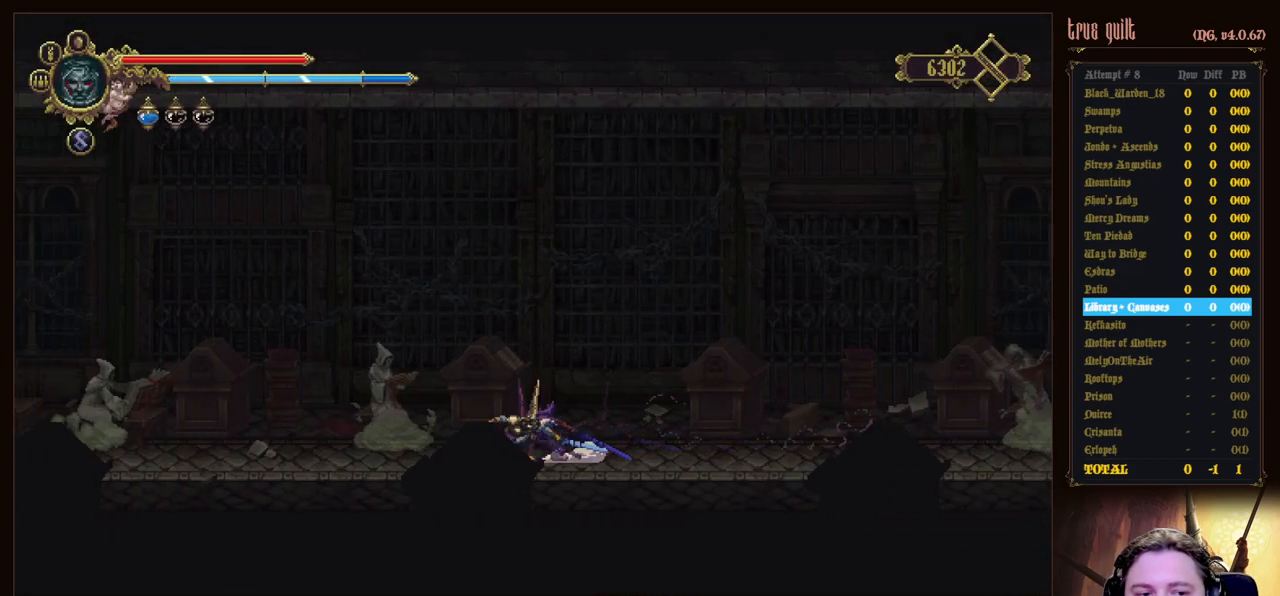
{"keys": ["dodge", "down", "left"], "events": [[250, "dodge", "up"], [400, "dodge", "down"]]}
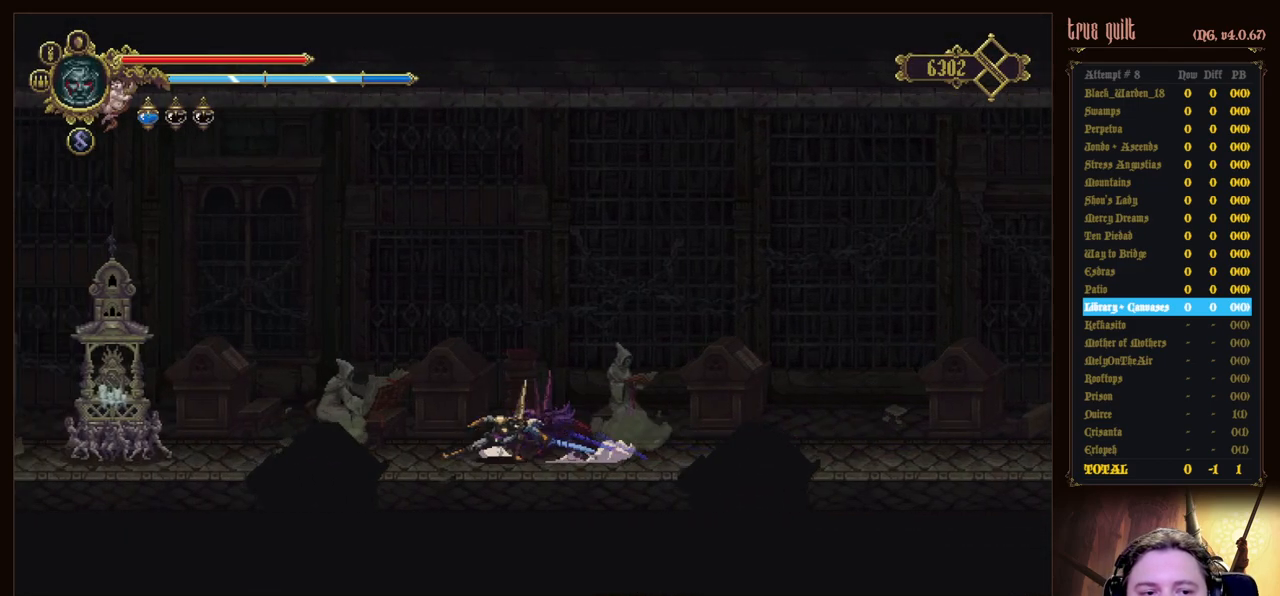
{"keys": ["left"], "events": [[317, "dodge", "up"], [467, "down", "up"]]}
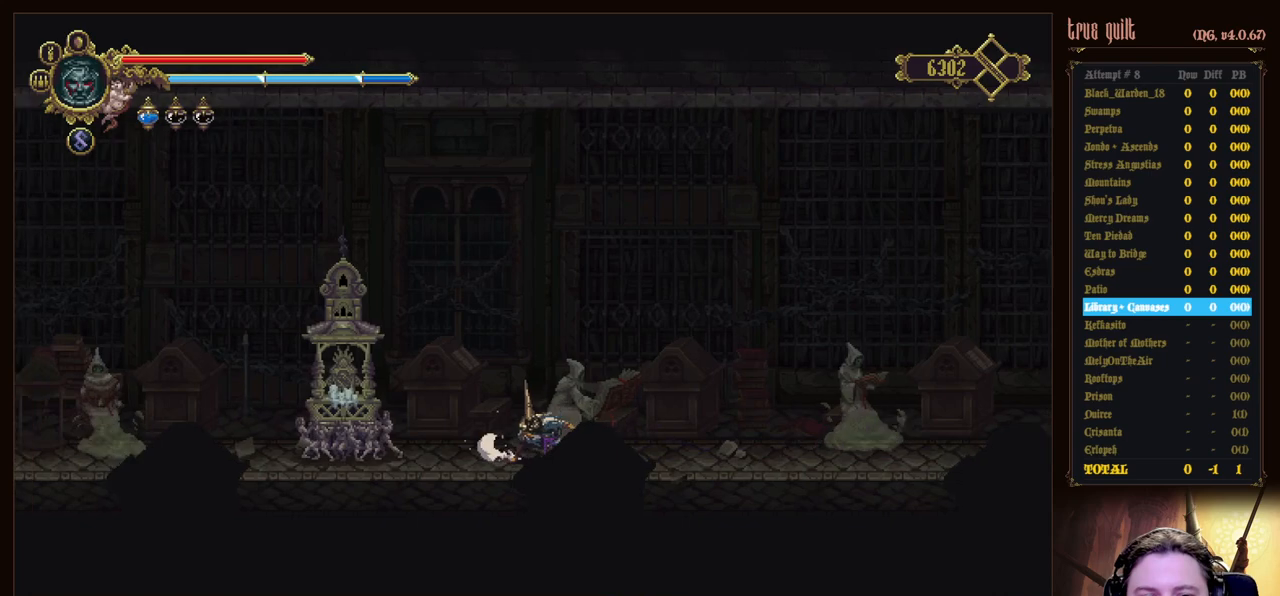
{"keys": ["left"], "events": []}
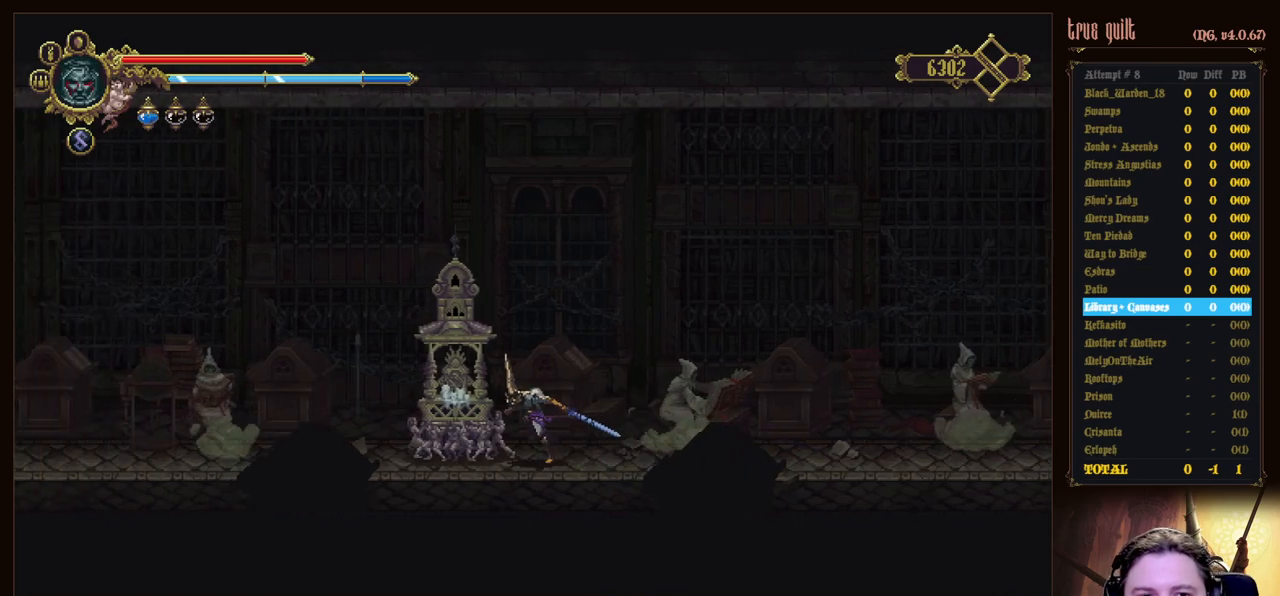
{"keys": [], "events": [[167, "left", "up"], [200, "interact", "down"], [300, "interact", "up"], [400, "interact", "down"], [500, "interact", "up"]]}
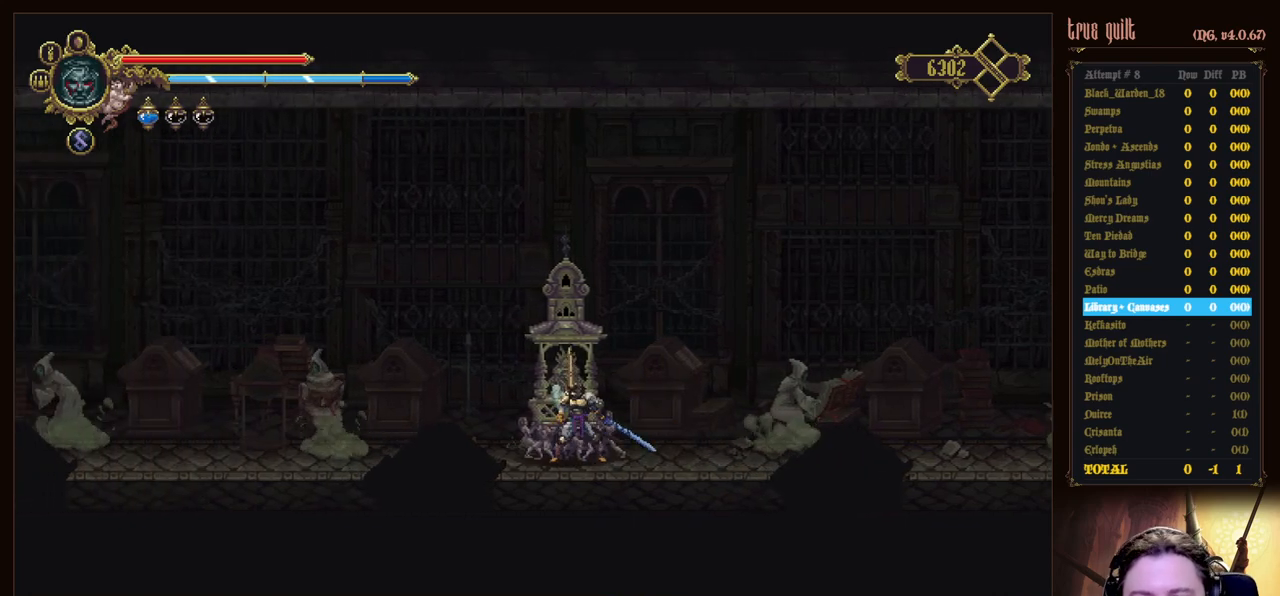
{"keys": [], "events": []}
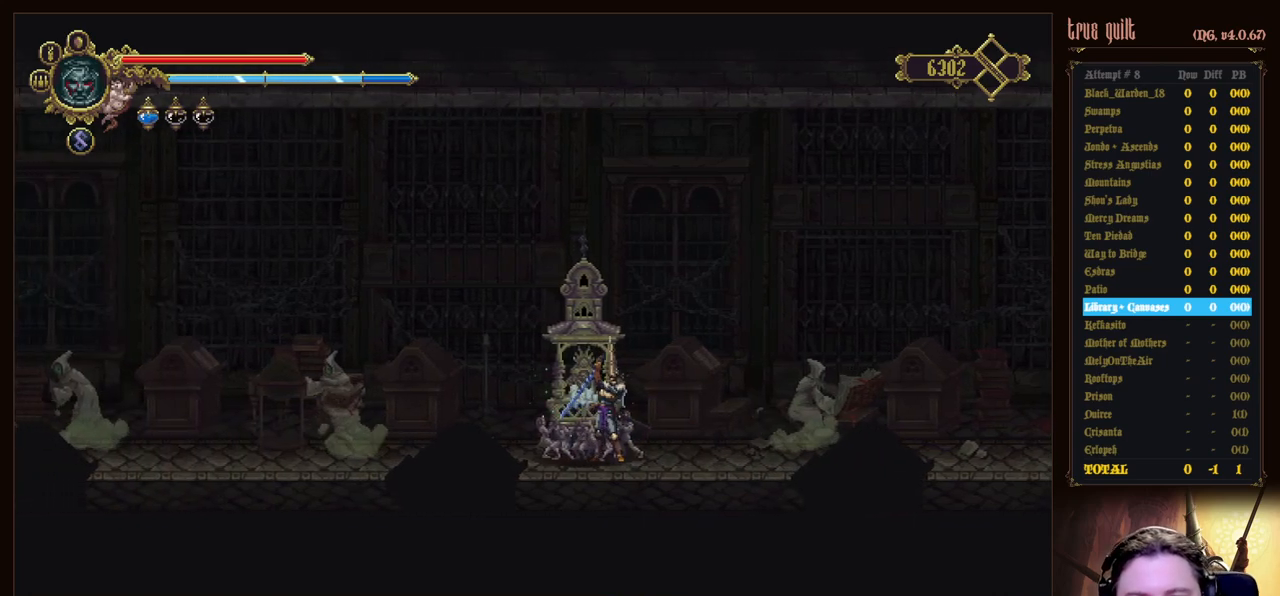
{"keys": [], "events": []}
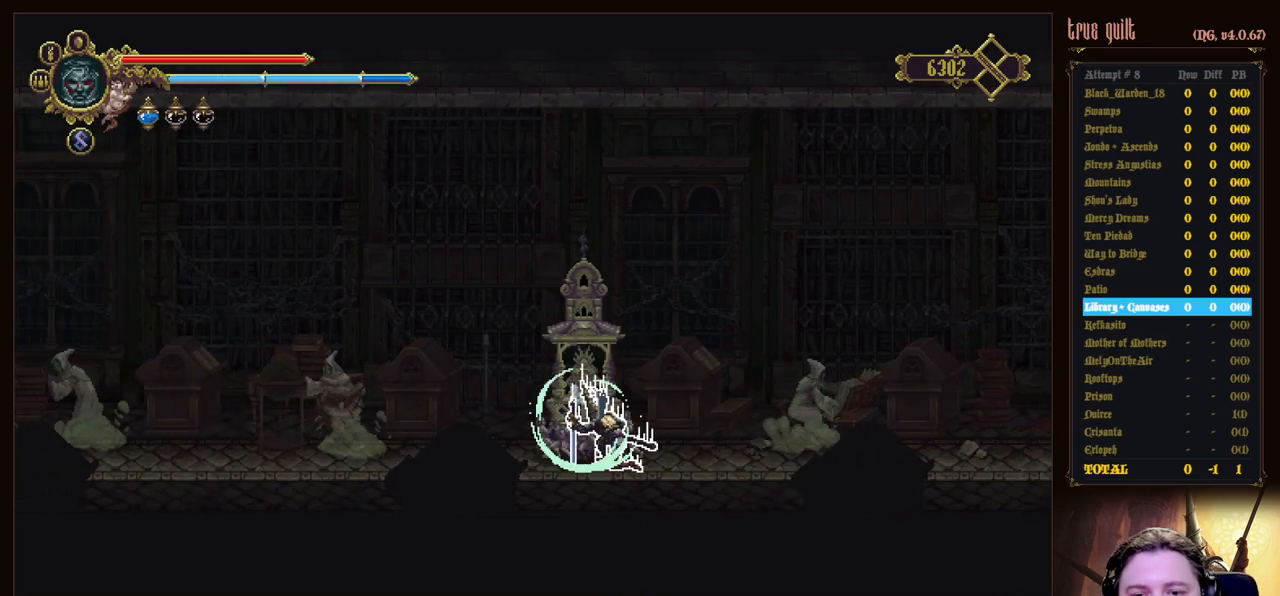
{"keys": [], "events": []}
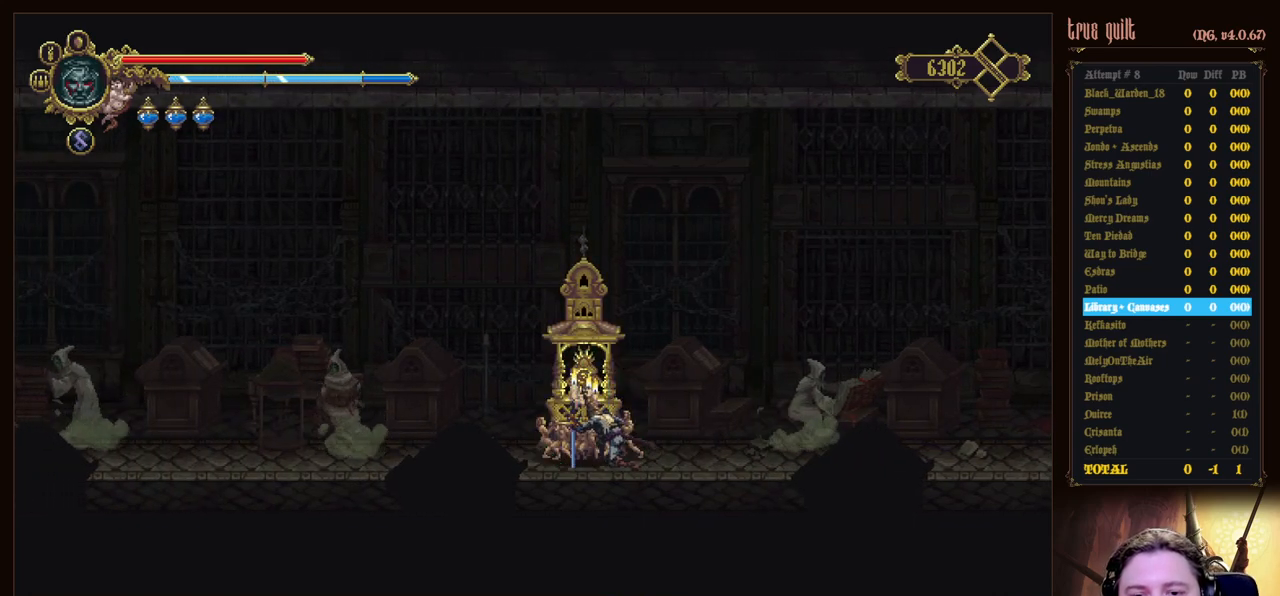
{"keys": ["left"], "events": [[133, "left", "down"]]}
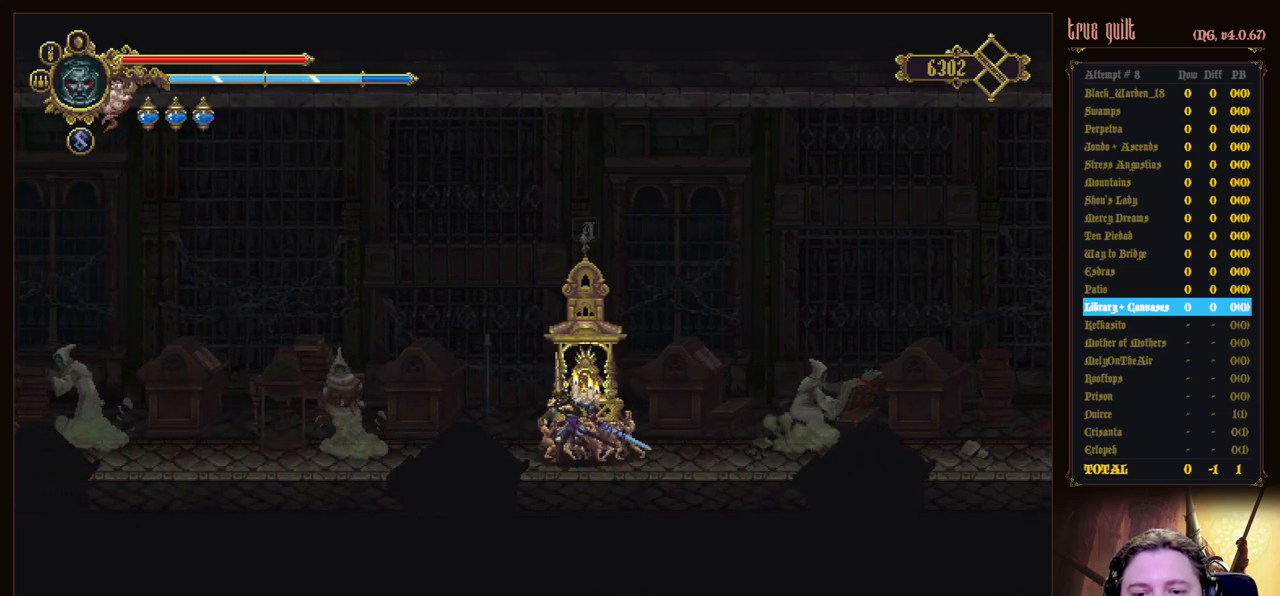
{"keys": ["dodge", "down", "left"], "events": [[283, "down", "down"], [333, "dodge", "down"]]}
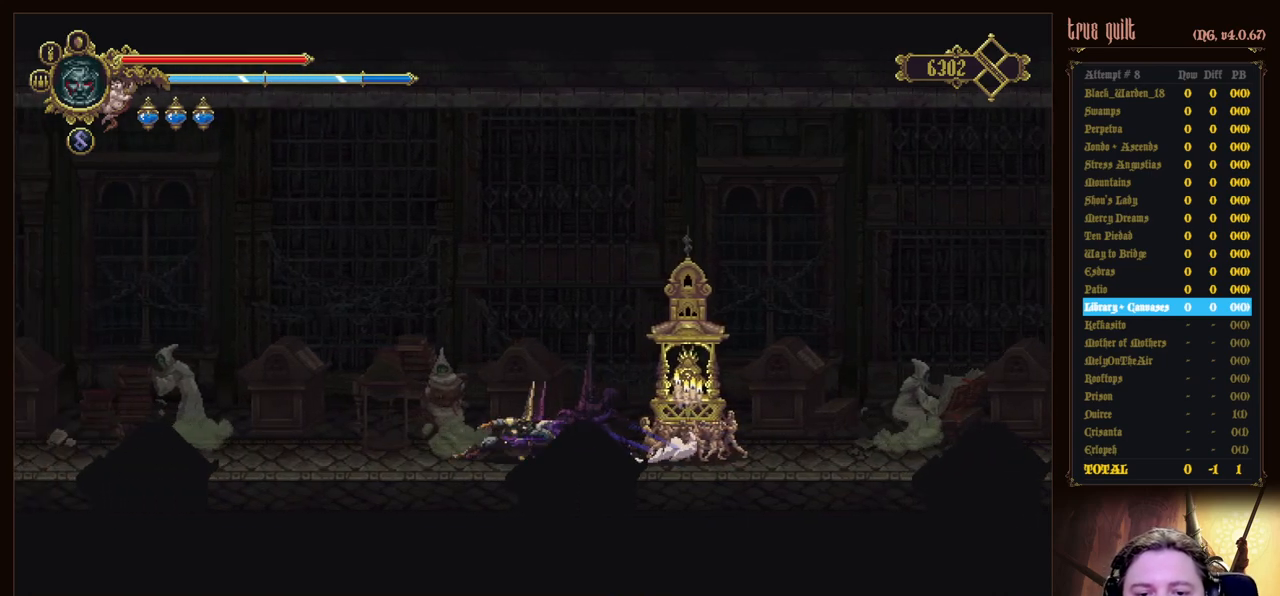
{"keys": ["down", "left"], "events": [[167, "dodge", "up"], [217, "dodge", "down"], [500, "dodge", "up"]]}
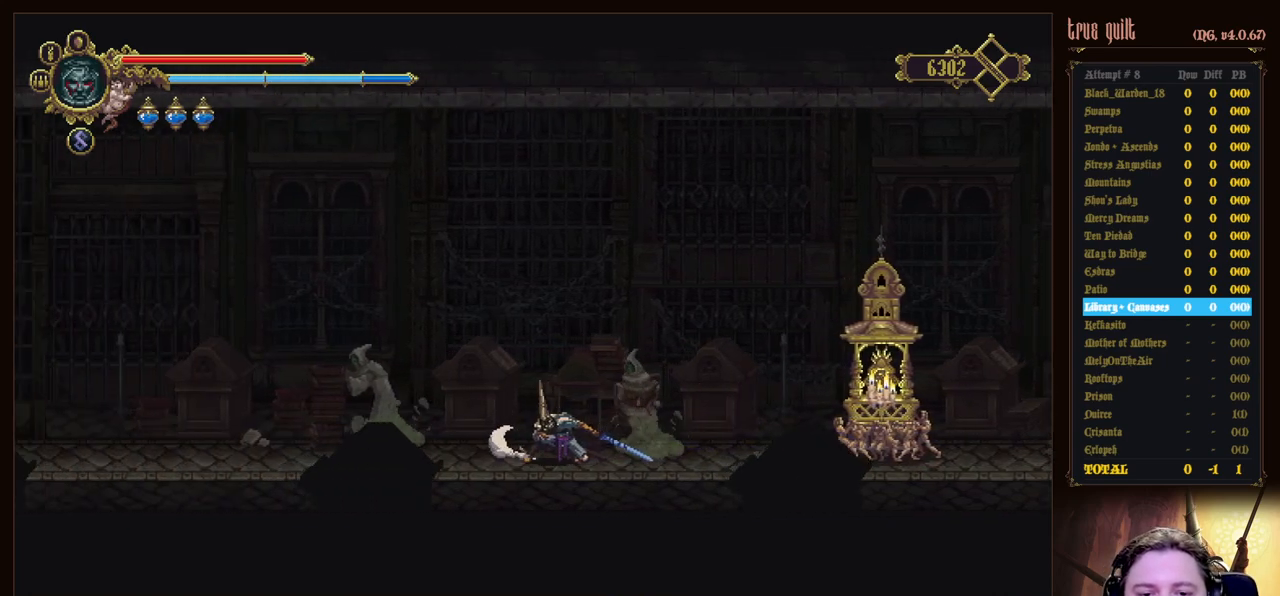
{"keys": ["dodge", "down", "left"], "events": [[133, "dodge", "down"]]}
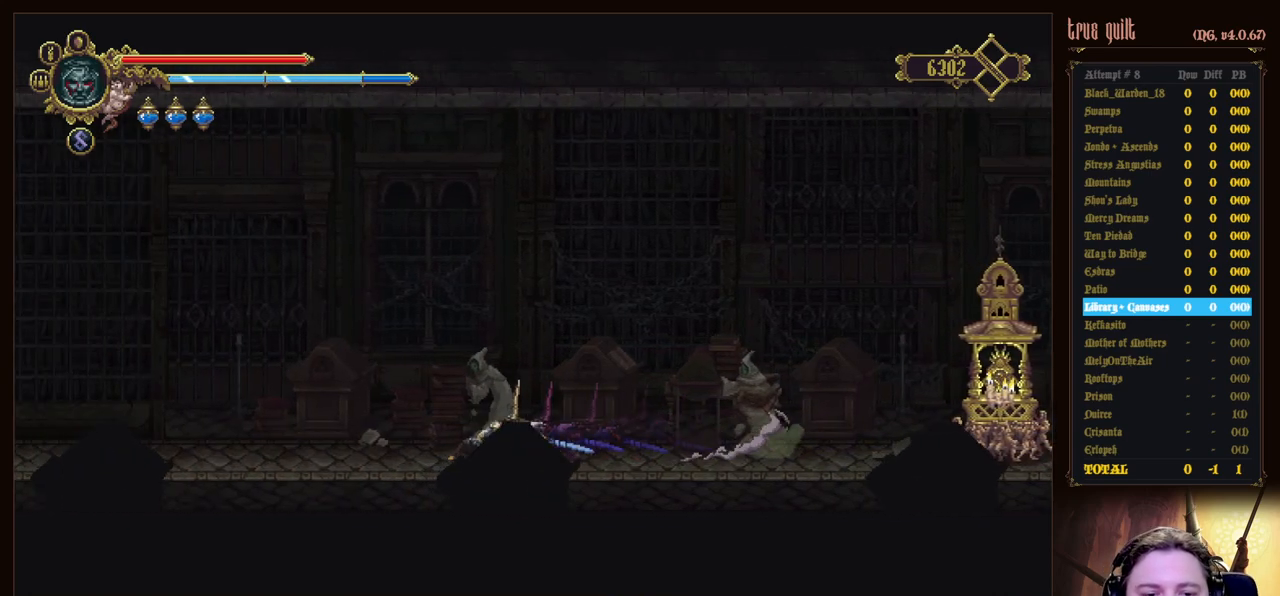
{"keys": ["dodge", "down", "left"], "events": [[50, "dodge", "up"], [200, "dodge", "down"]]}
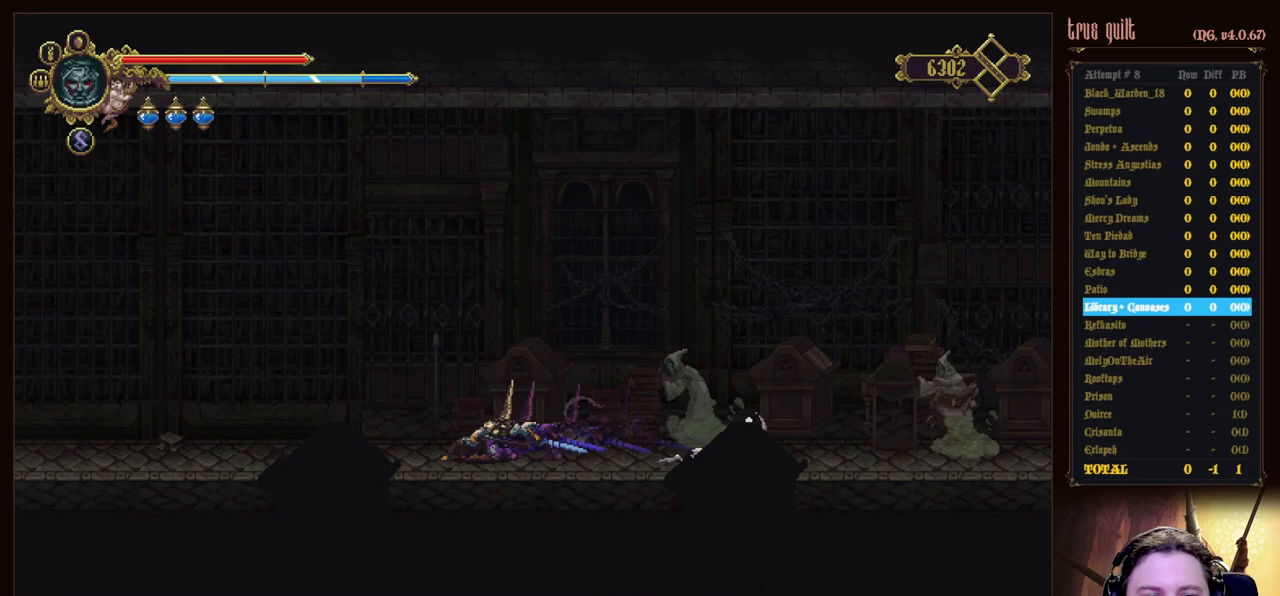
{"keys": ["down", "left"], "events": [[17, "dodge", "up"], [117, "dodge", "down"], [483, "dodge", "up"]]}
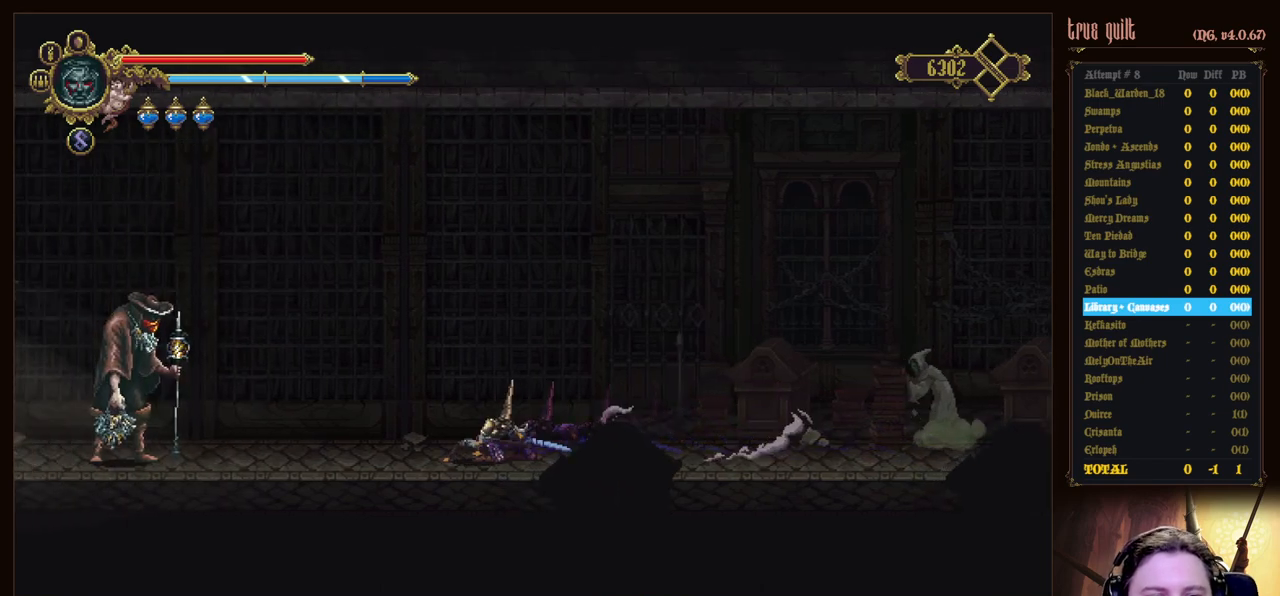
{"keys": ["down", "left"], "events": [[133, "dodge", "down"], [450, "dodge", "up"]]}
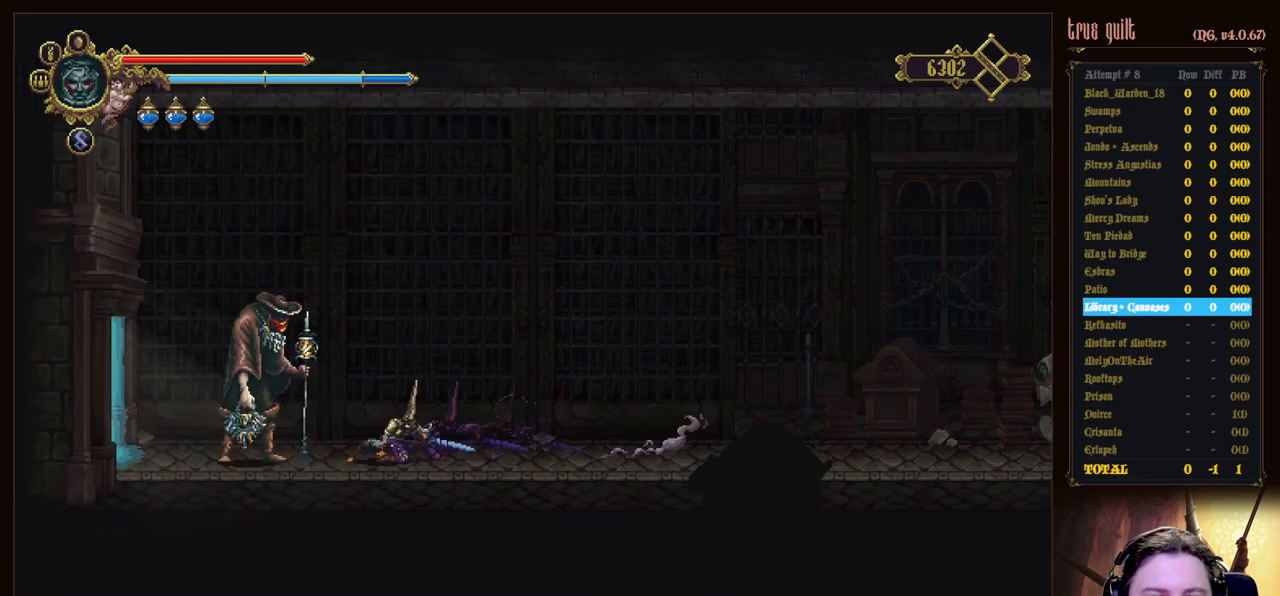
{"keys": ["dodge", "down", "left"], "events": [[100, "dodge", "down"], [383, "dodge", "up"], [467, "dodge", "down"]]}
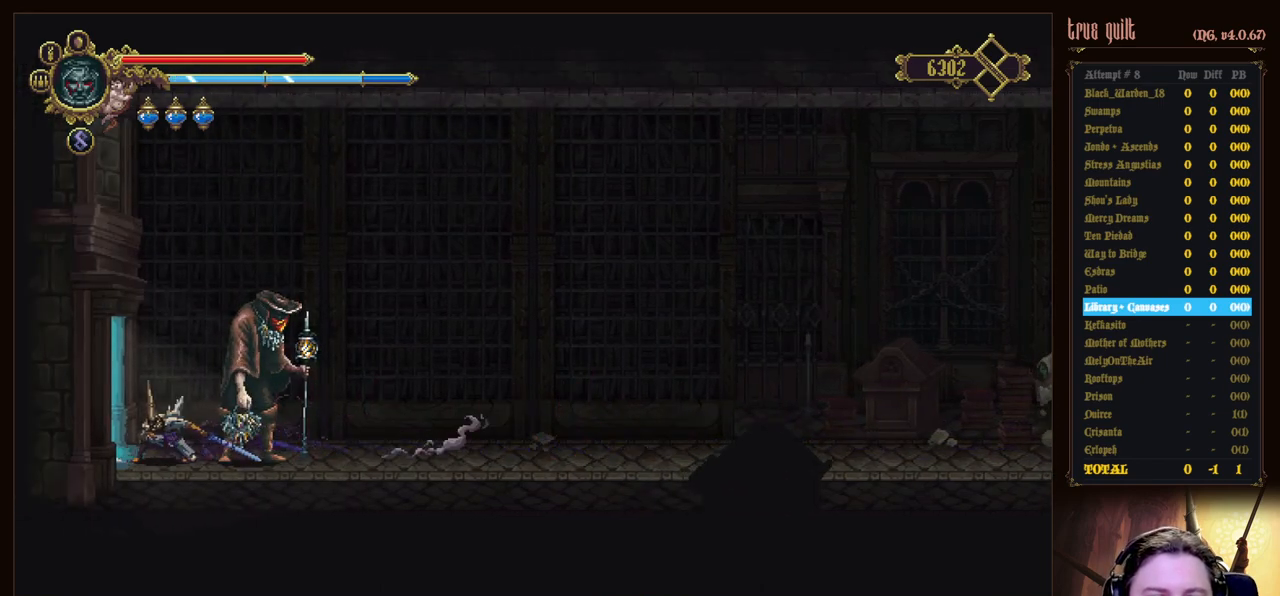
{"keys": ["dodge", "down", "left"], "events": [[117, "dodge", "up"], [200, "dodge", "down"], [350, "dodge", "up"], [400, "dodge", "down"]]}
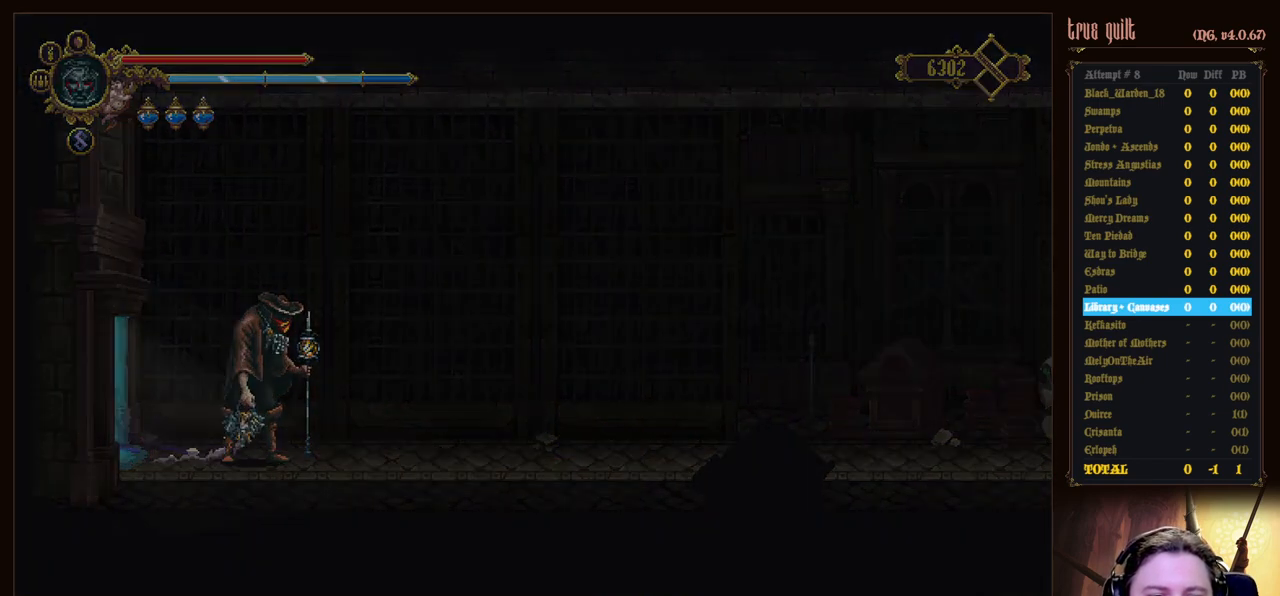
{"keys": [], "events": [[33, "down", "up"], [83, "dodge", "up"], [267, "left", "up"]]}